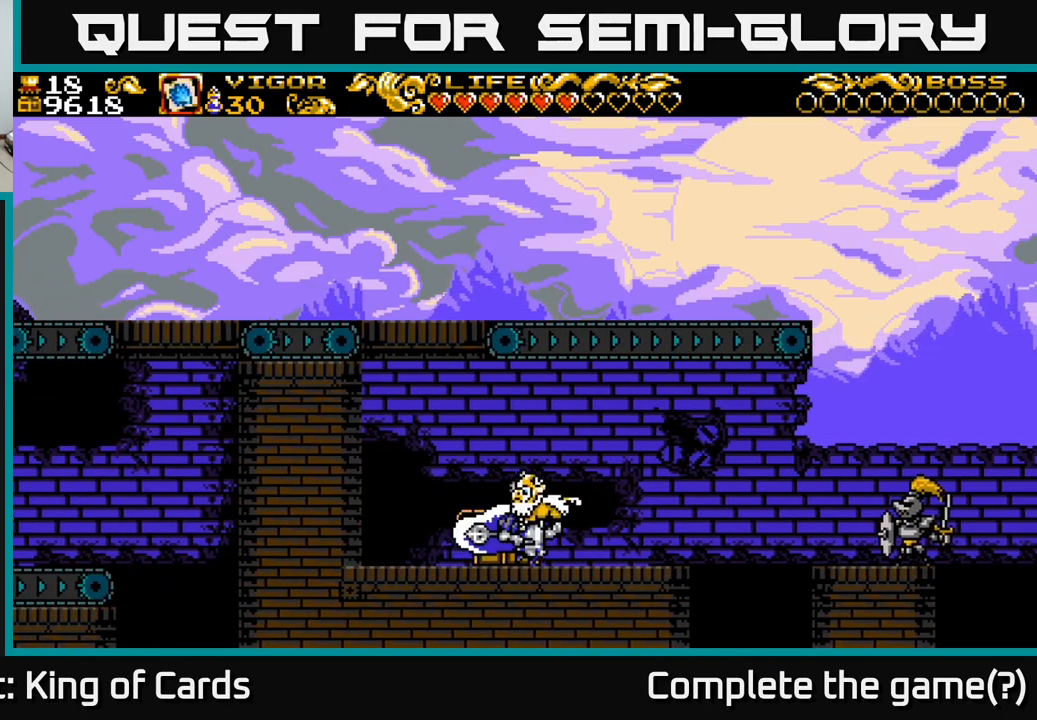
Gameplay with a controller (Xbox layout); each line is a JSON object with the inputs held at the frame after it. "events" lists button and stick changes between this image and that frame as [ms after this image, input, new state], when the widget could be followed in between. Not read: left_stick.
{"buttons": ["DPAD_RIGHT"], "right_stick": "center", "events": []}
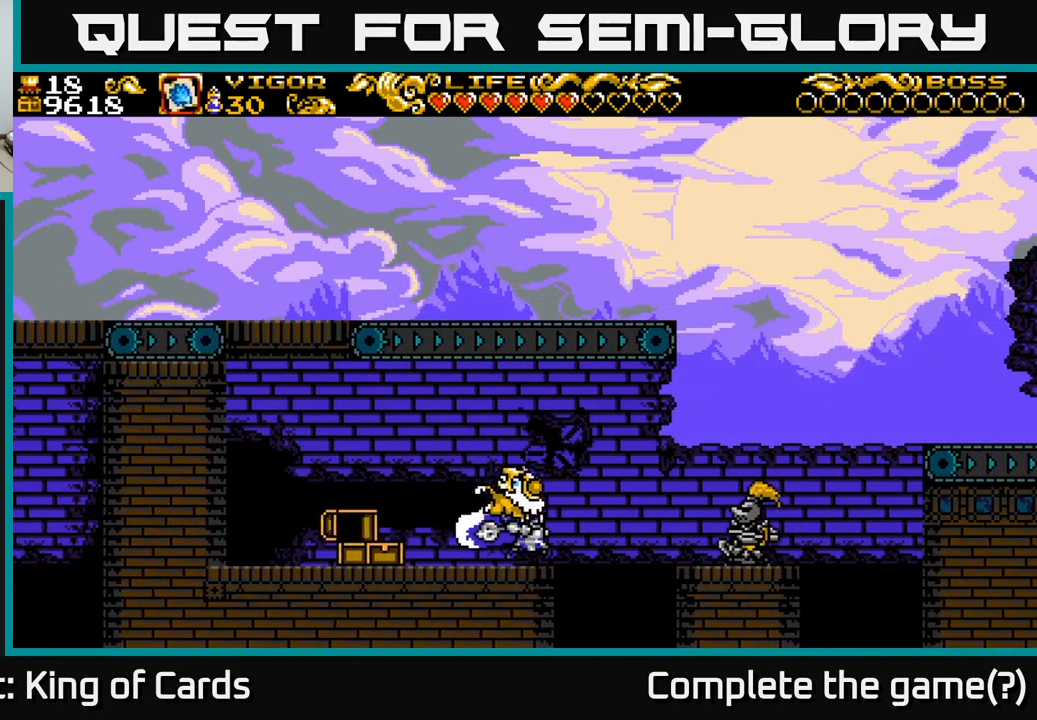
{"buttons": ["DPAD_RIGHT"], "right_stick": "center", "events": [[66, "A", "down"], [100, "X", "down"], [166, "A", "up"], [266, "X", "up"]]}
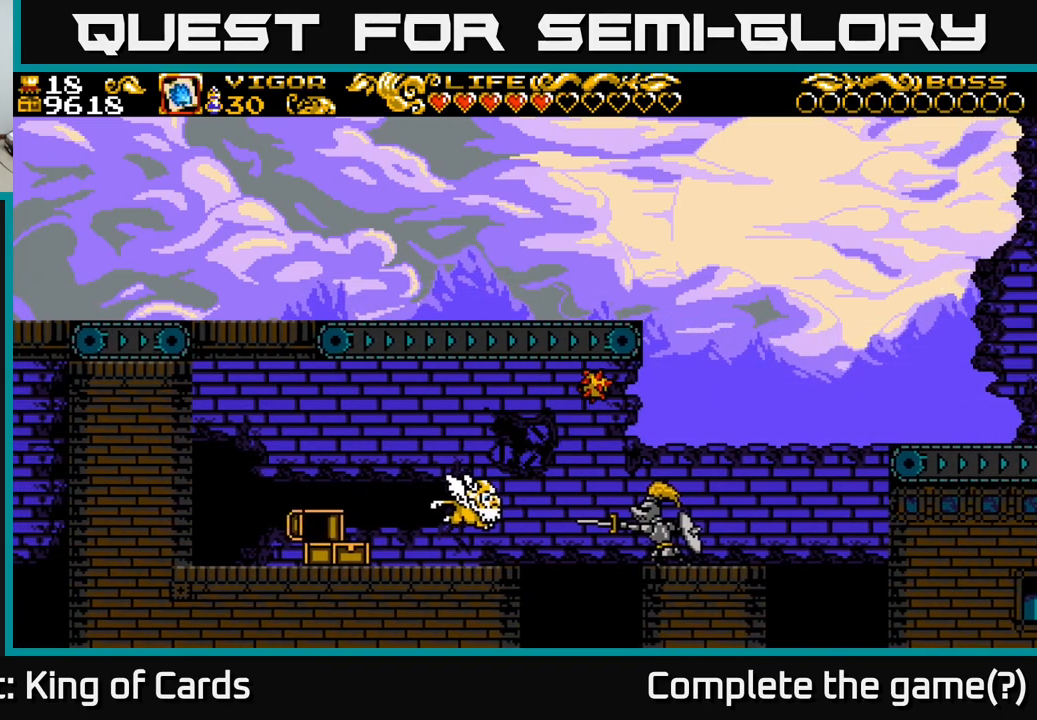
{"buttons": ["DPAD_RIGHT"], "right_stick": "center", "events": [[133, "DPAD_RIGHT", "up"], [183, "DPAD_LEFT", "down"], [350, "DPAD_LEFT", "up"], [383, "DPAD_RIGHT", "down"]]}
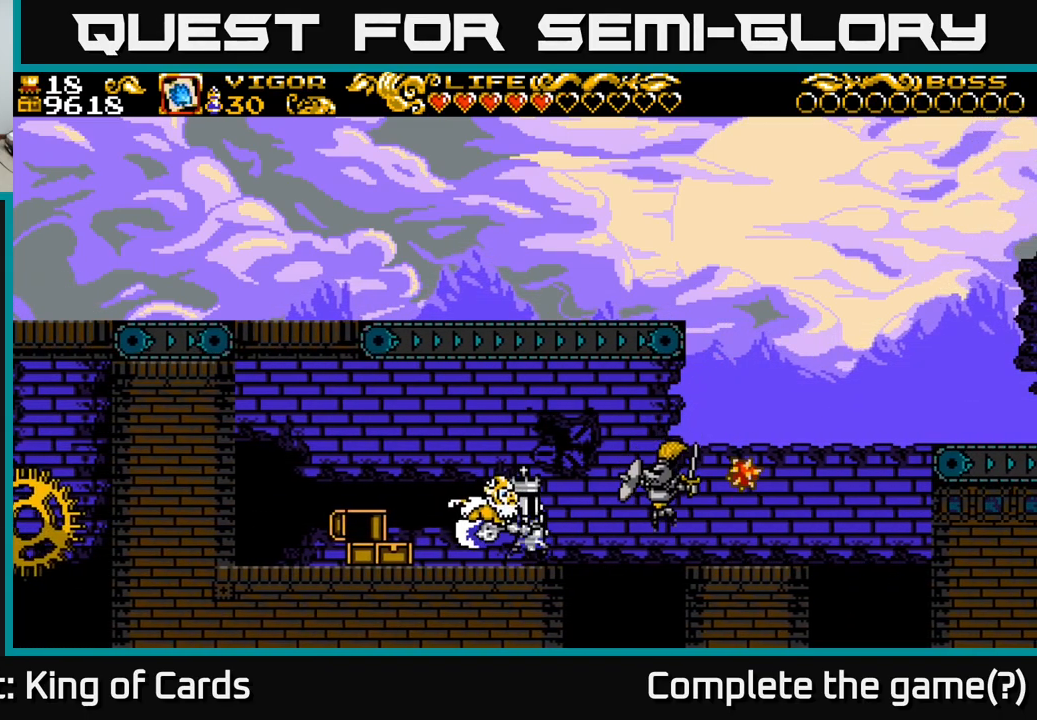
{"buttons": ["A", "X", "DPAD_RIGHT"], "right_stick": "center", "events": [[66, "A", "down"], [133, "X", "down"]]}
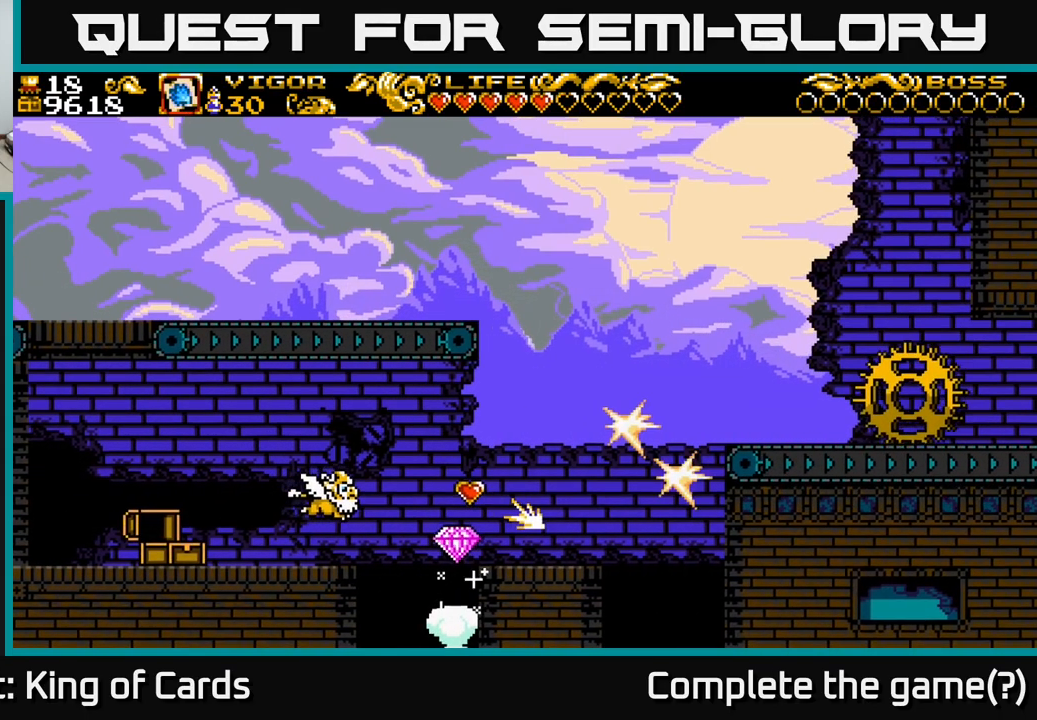
{"buttons": [], "right_stick": "center", "events": [[66, "X", "up"], [100, "A", "up"], [183, "DPAD_RIGHT", "up"], [266, "DPAD_LEFT", "down"], [350, "DPAD_LEFT", "up"]]}
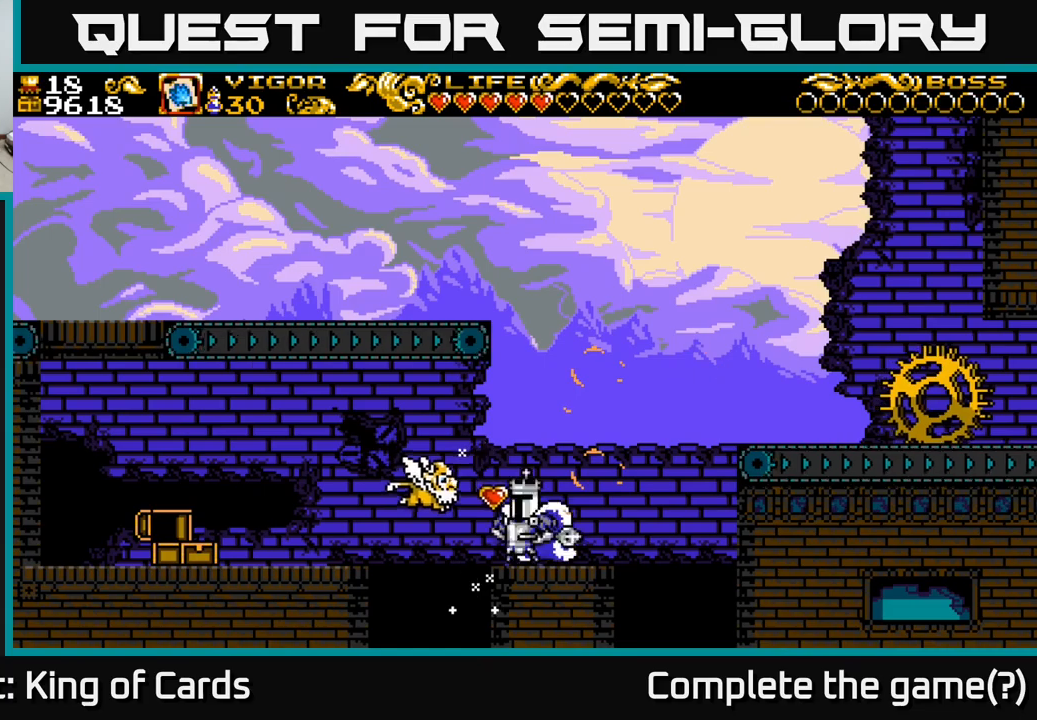
{"buttons": [], "right_stick": "center", "events": [[183, "DPAD_LEFT", "down"], [333, "DPAD_LEFT", "up"], [400, "DPAD_RIGHT", "down"], [483, "DPAD_RIGHT", "up"]]}
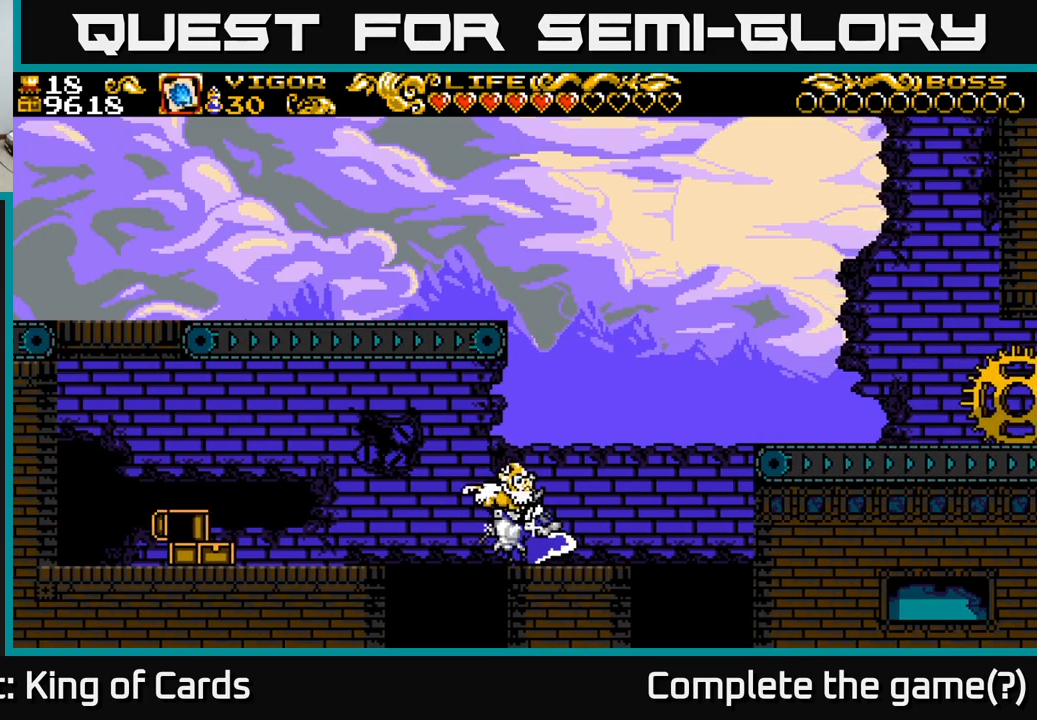
{"buttons": [], "right_stick": "center", "events": []}
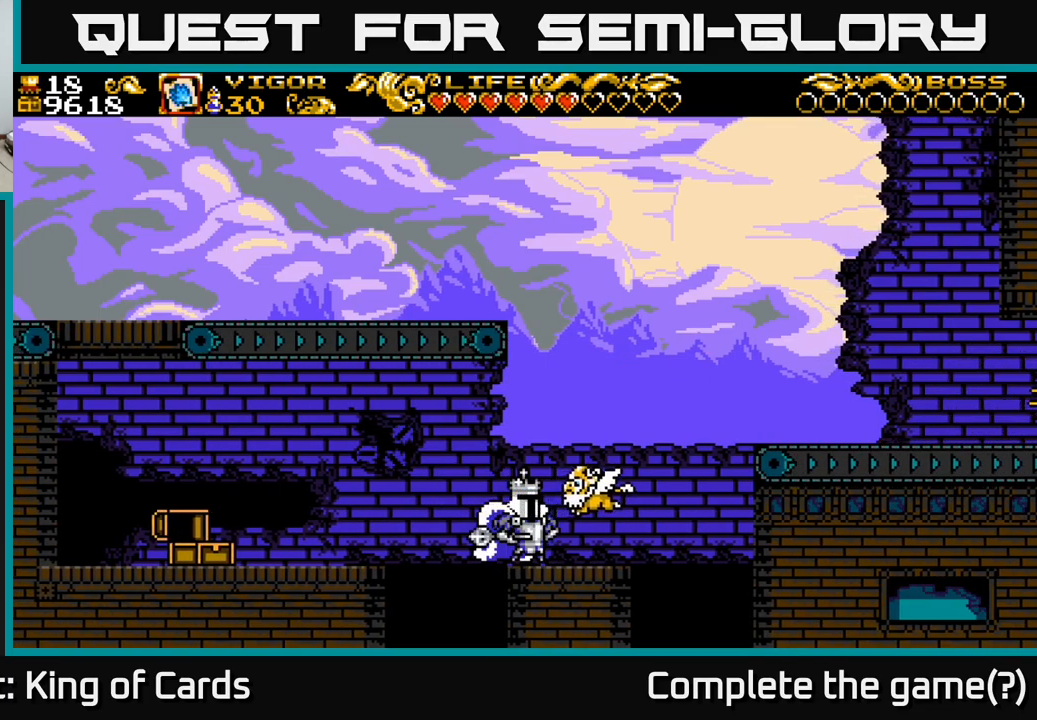
{"buttons": ["DPAD_RIGHT"], "right_stick": "center", "events": [[200, "DPAD_RIGHT", "down"]]}
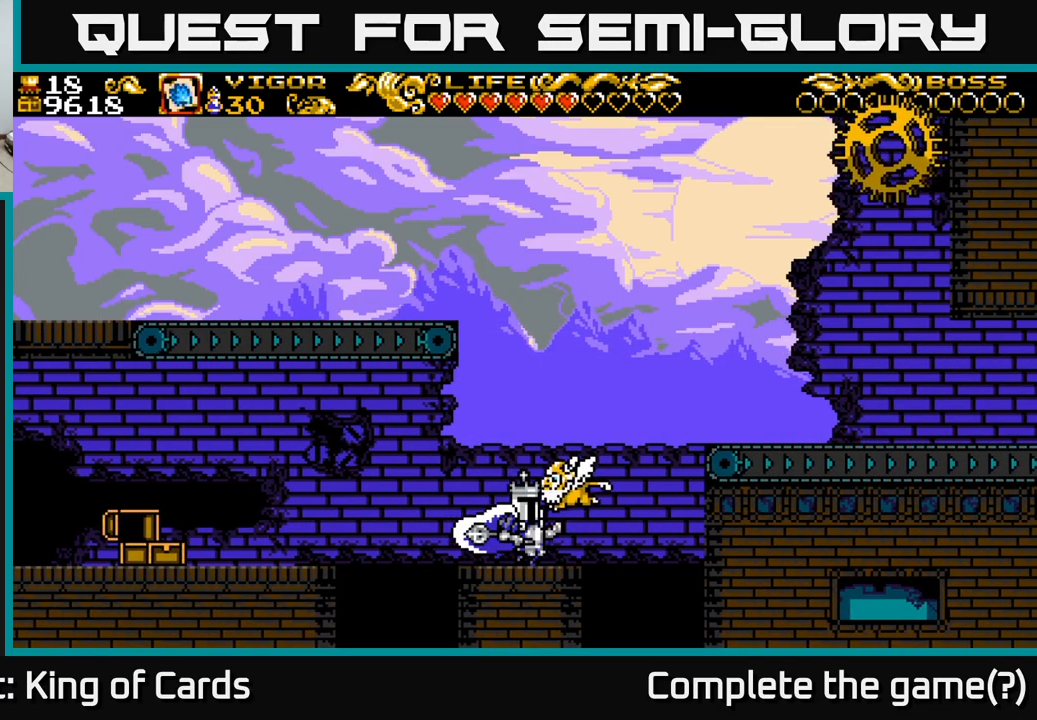
{"buttons": ["A", "DPAD_RIGHT"], "right_stick": "center", "events": [[50, "A", "down"]]}
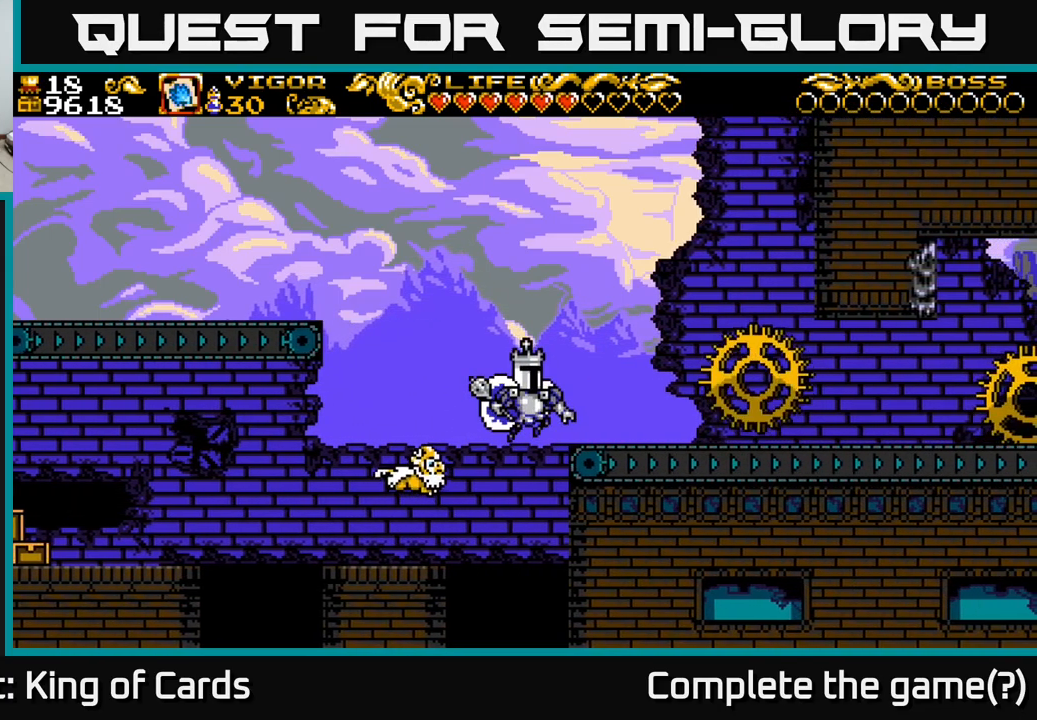
{"buttons": ["A"], "right_stick": "center", "events": [[150, "A", "up"], [233, "A", "down"], [400, "DPAD_RIGHT", "up"]]}
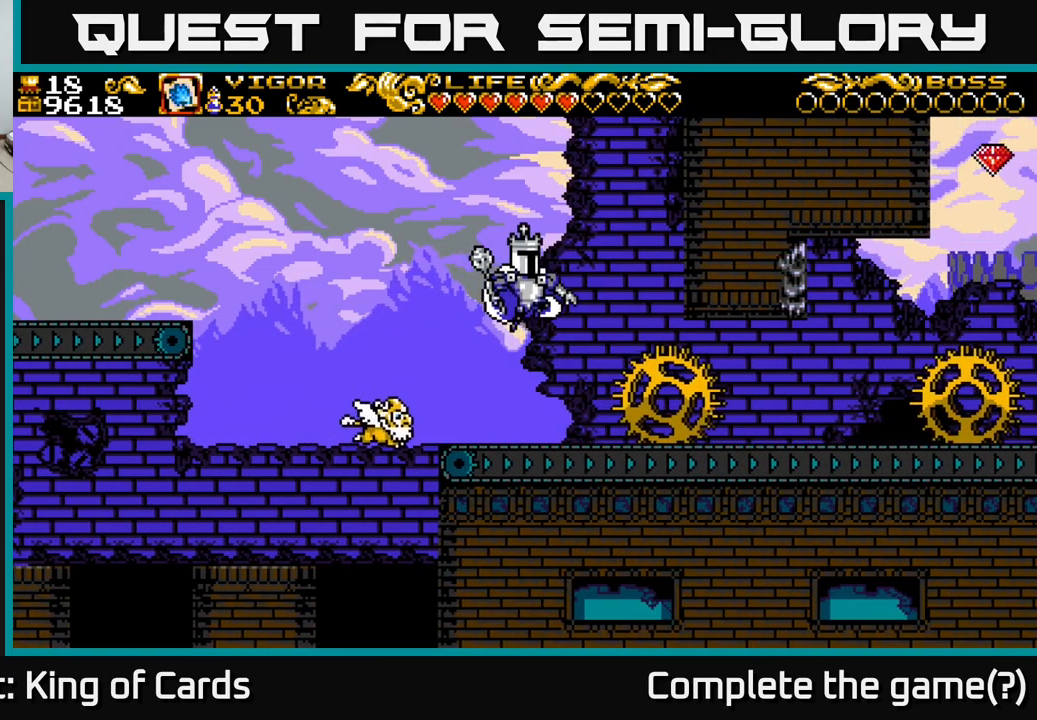
{"buttons": [], "right_stick": "center", "events": [[233, "A", "up"], [250, "DPAD_RIGHT", "down"], [483, "DPAD_RIGHT", "up"]]}
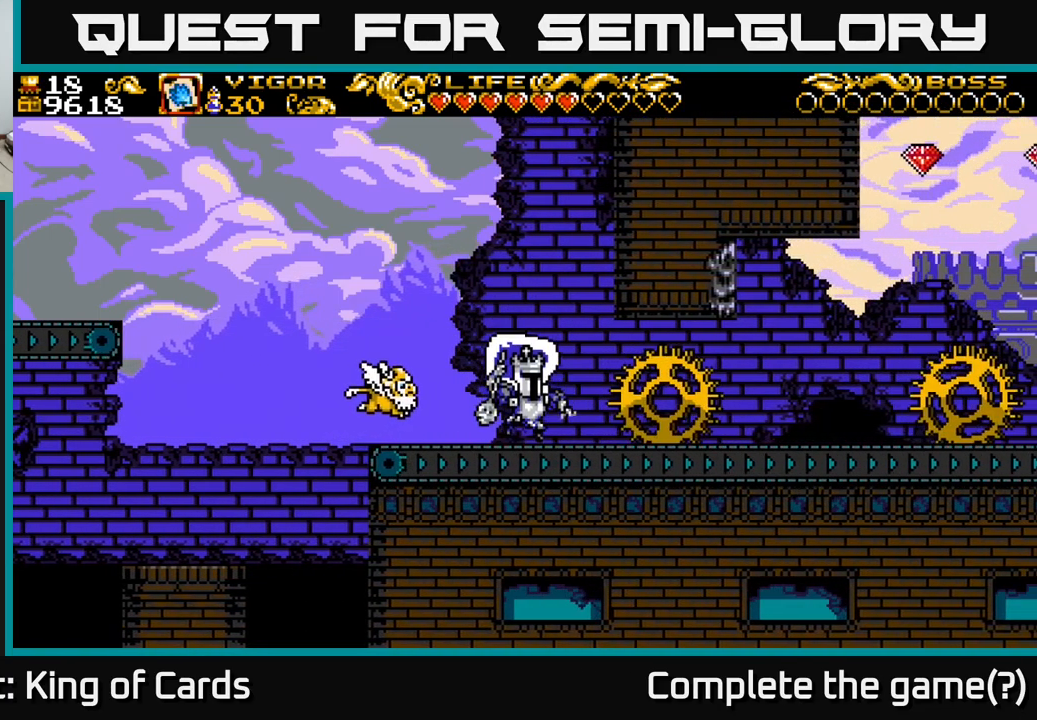
{"buttons": ["DPAD_RIGHT"], "right_stick": "center", "events": [[433, "DPAD_RIGHT", "down"]]}
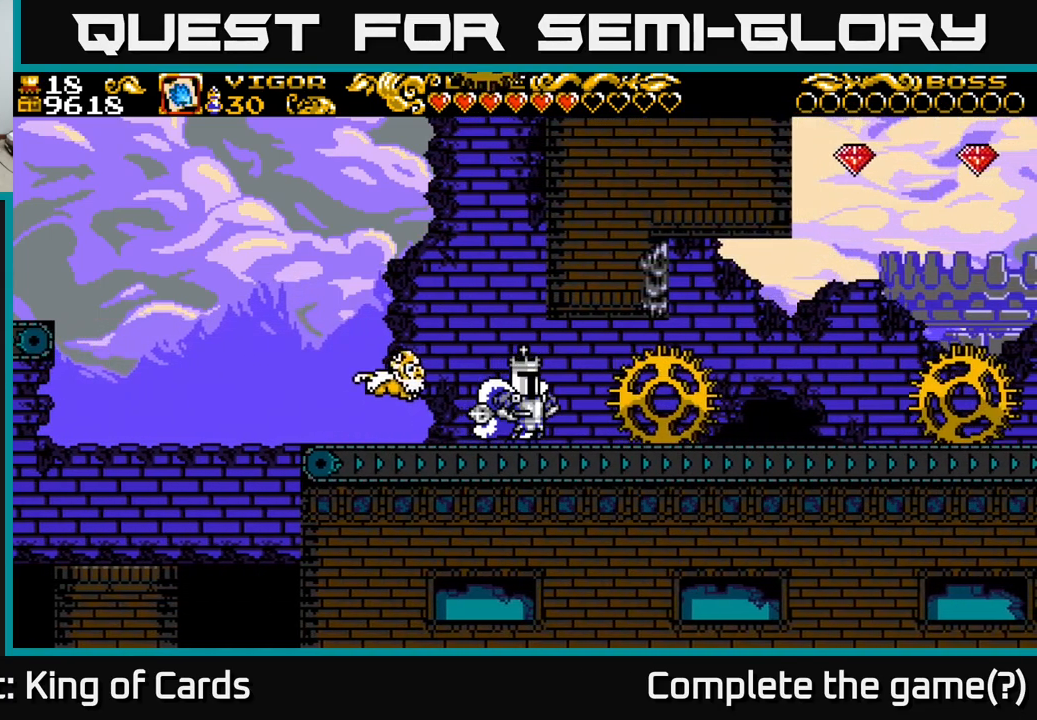
{"buttons": [], "right_stick": "center", "events": [[100, "DPAD_RIGHT", "up"]]}
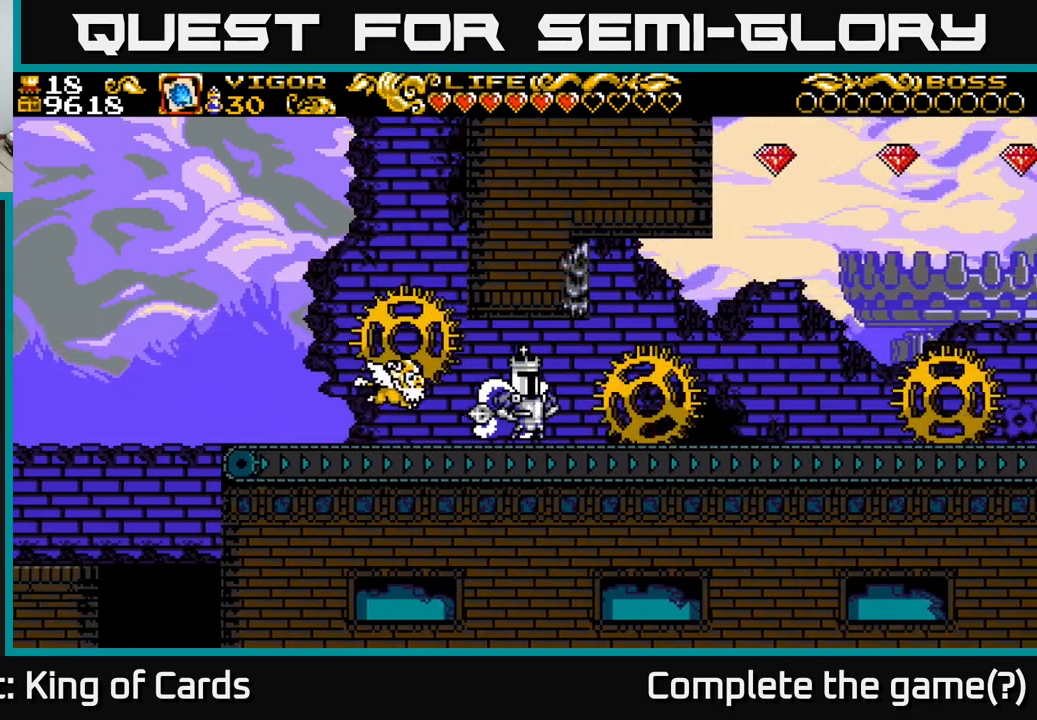
{"buttons": [], "right_stick": "center", "events": []}
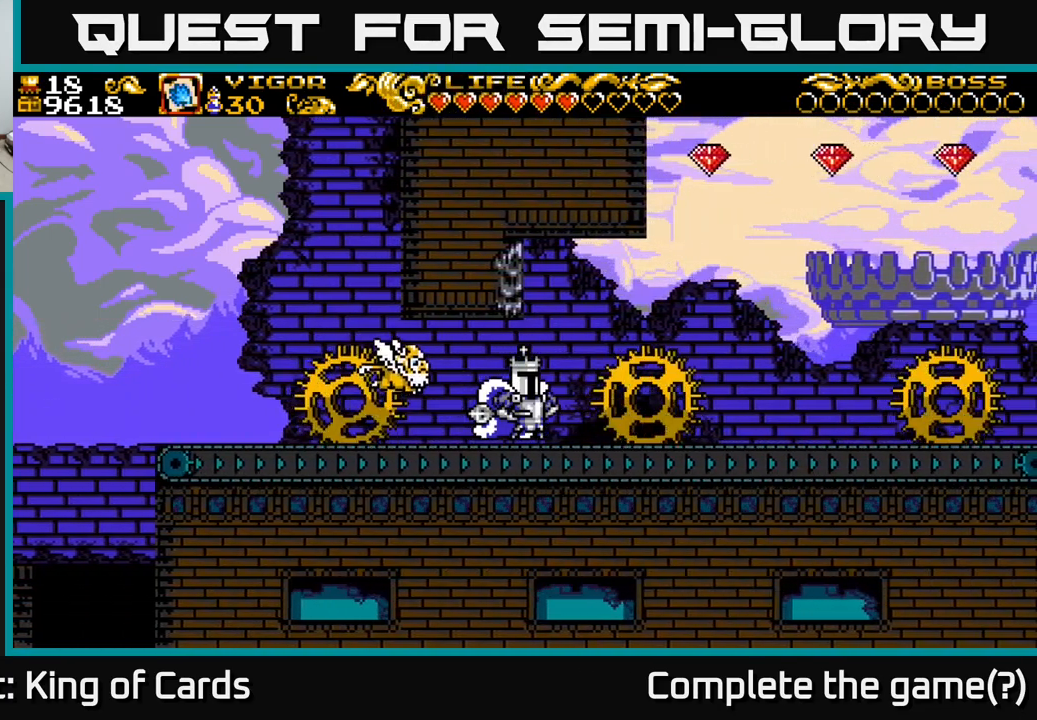
{"buttons": [], "right_stick": "center", "events": []}
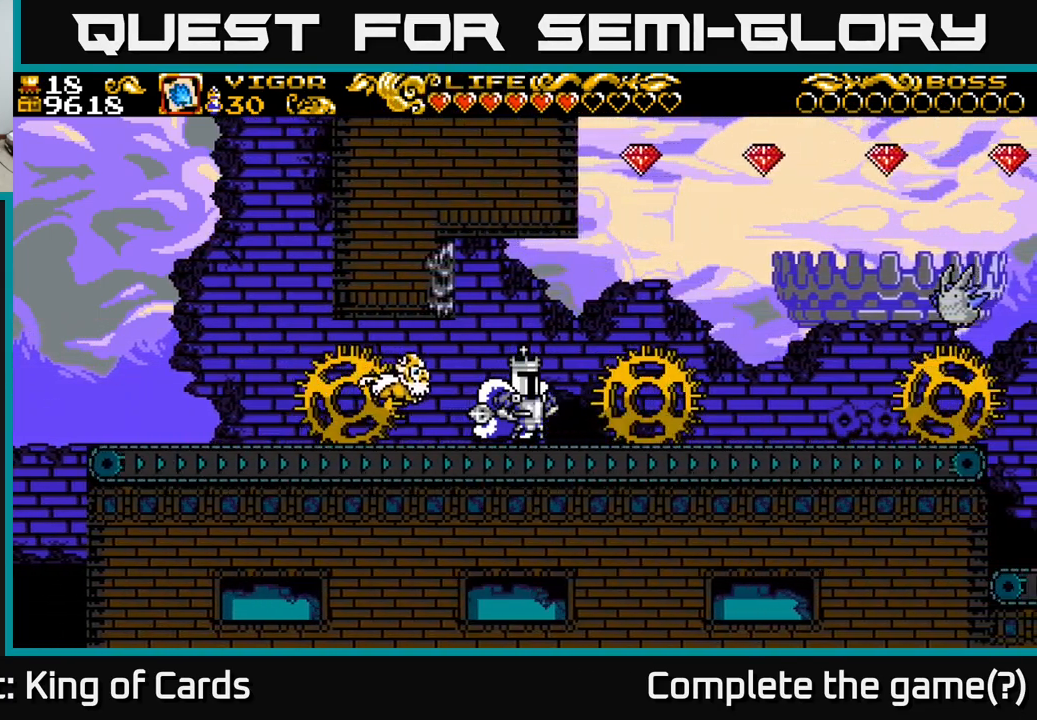
{"buttons": [], "right_stick": "center", "events": []}
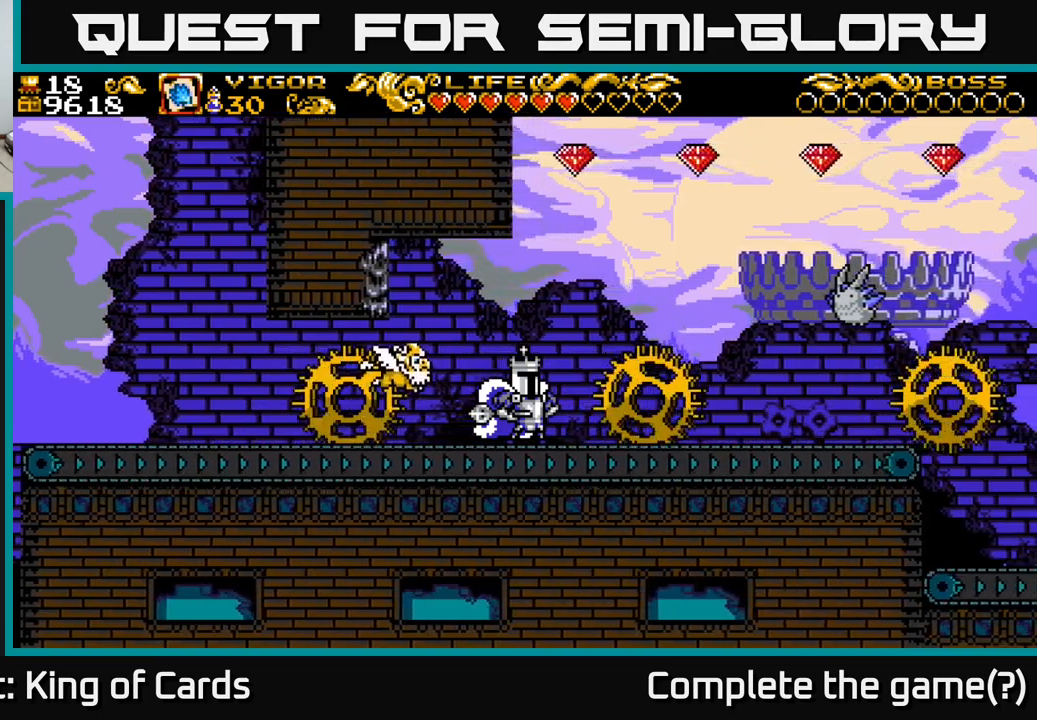
{"buttons": ["A", "X", "DPAD_RIGHT"], "right_stick": "center", "events": [[100, "DPAD_RIGHT", "down"], [117, "A", "down"], [367, "X", "down"]]}
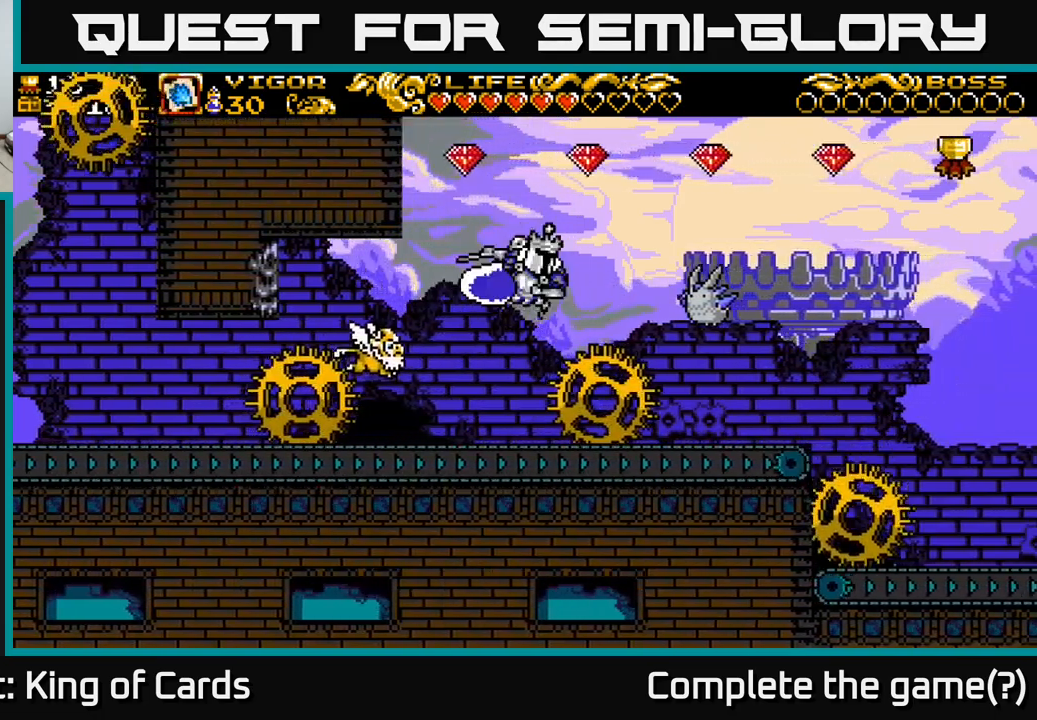
{"buttons": ["A", "X", "DPAD_LEFT"], "right_stick": "center", "events": [[200, "DPAD_RIGHT", "up"], [234, "DPAD_LEFT", "down"]]}
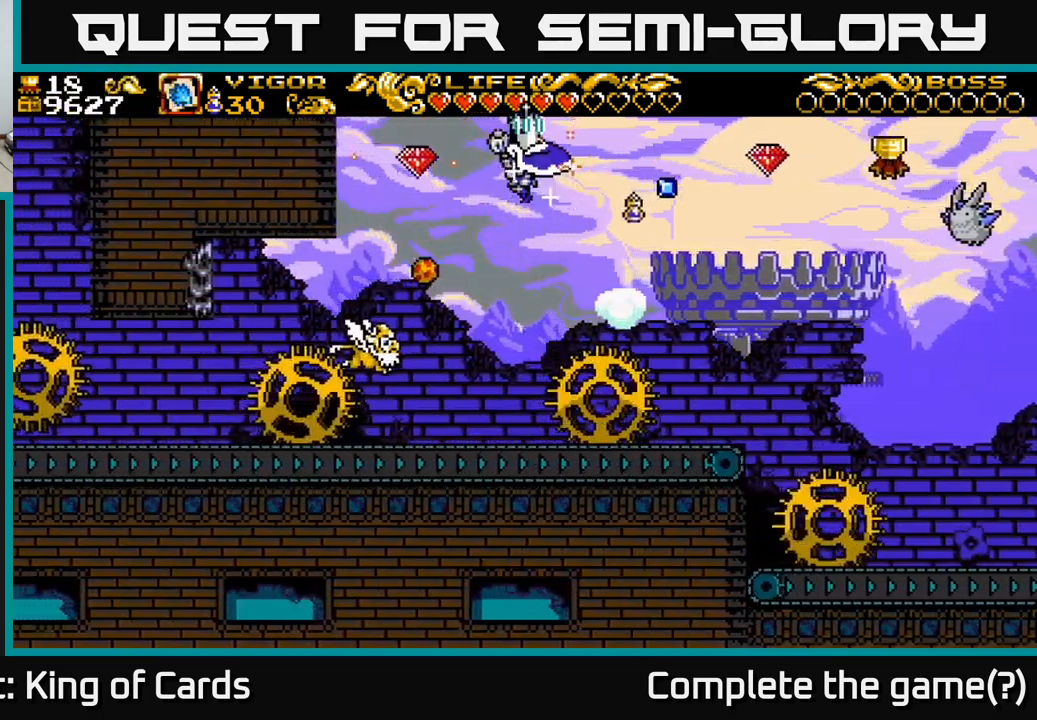
{"buttons": [], "right_stick": "center", "events": [[317, "A", "up"], [317, "X", "up"], [484, "DPAD_LEFT", "up"]]}
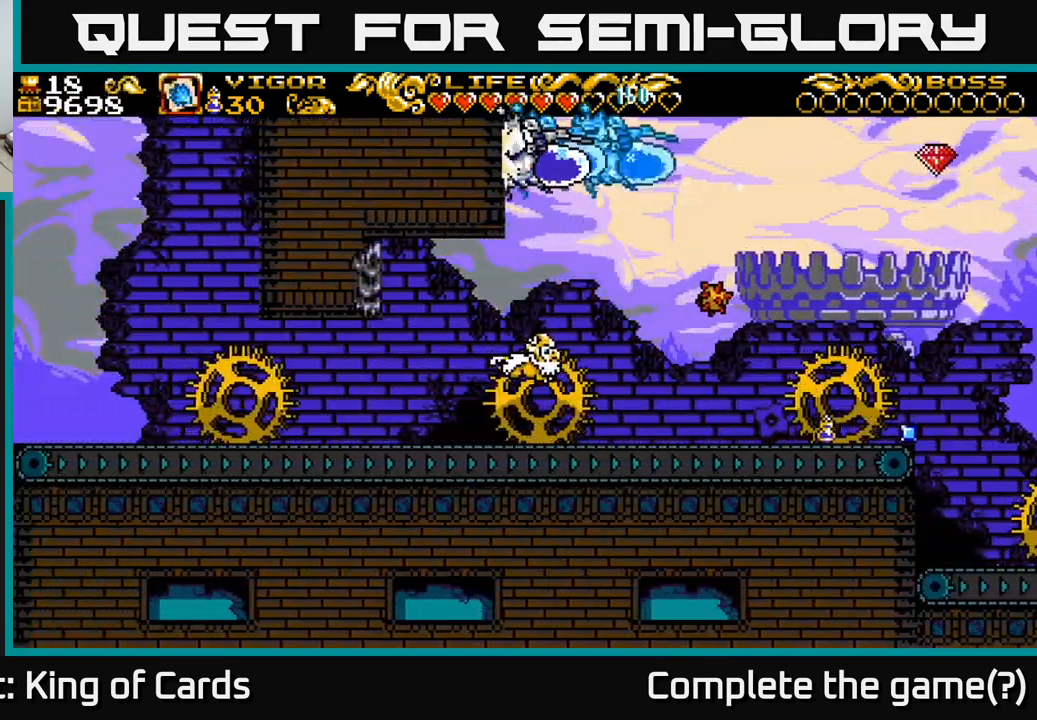
{"buttons": ["DPAD_RIGHT"], "right_stick": "center", "events": [[150, "DPAD_RIGHT", "down"], [267, "DPAD_RIGHT", "up"], [417, "DPAD_RIGHT", "down"]]}
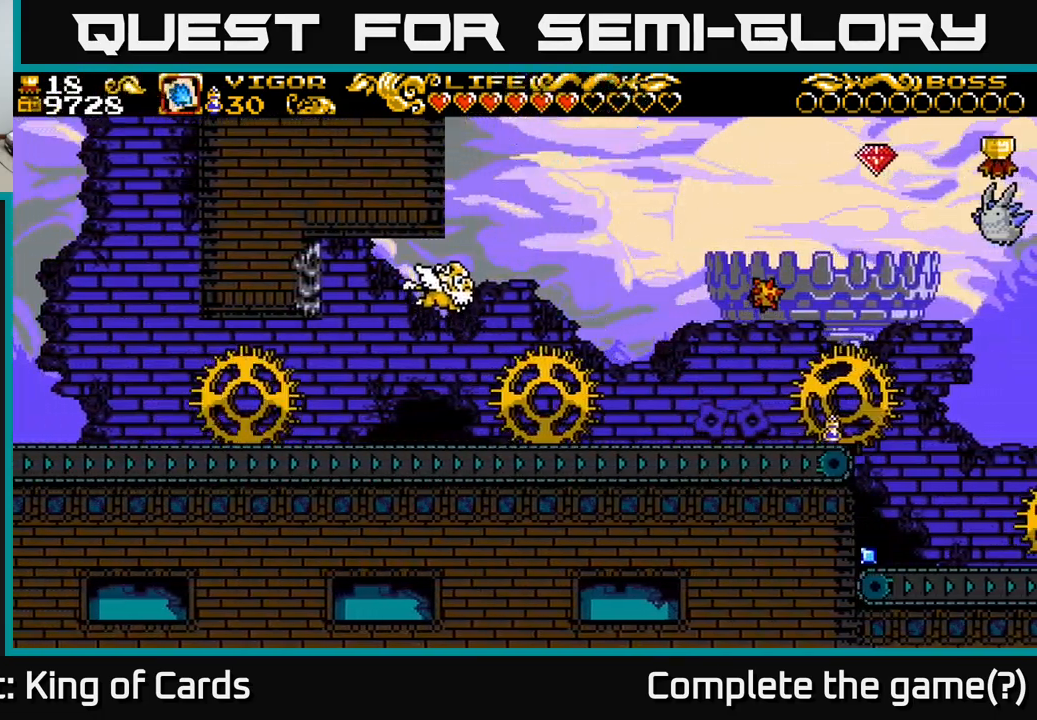
{"buttons": ["A", "DPAD_LEFT"], "right_stick": "center", "events": [[217, "DPAD_RIGHT", "up"], [384, "DPAD_LEFT", "down"], [434, "A", "down"]]}
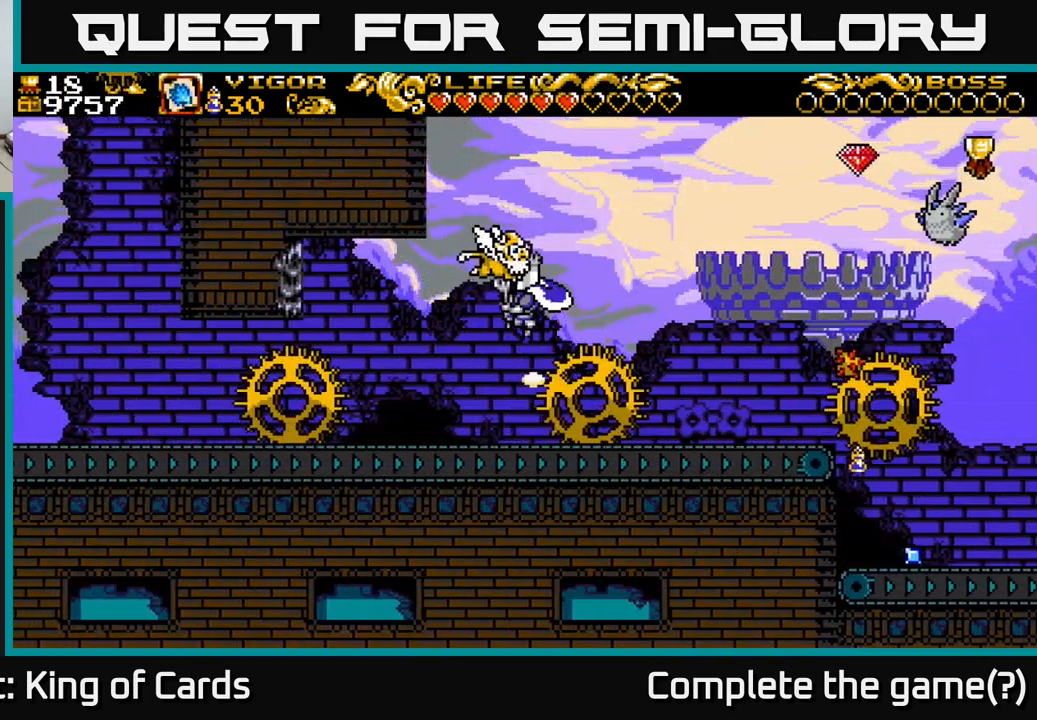
{"buttons": [], "right_stick": "center", "events": [[67, "A", "up"], [84, "DPAD_LEFT", "up"]]}
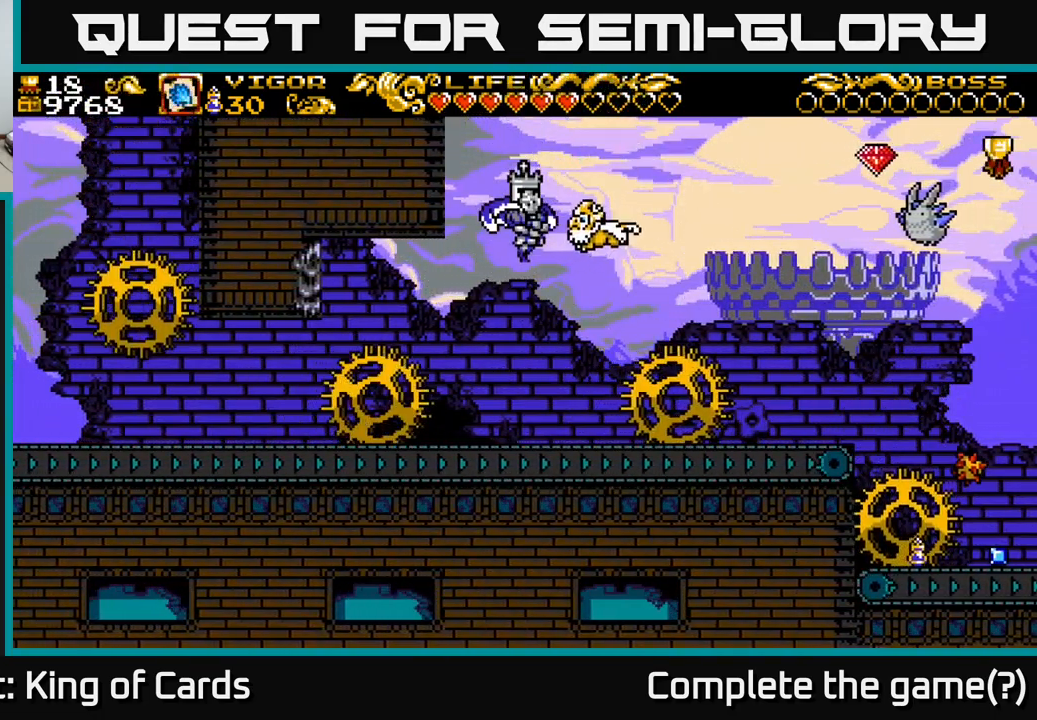
{"buttons": [], "right_stick": "center", "events": [[17, "DPAD_LEFT", "down"], [317, "DPAD_LEFT", "up"], [350, "DPAD_RIGHT", "down"], [434, "DPAD_RIGHT", "up"]]}
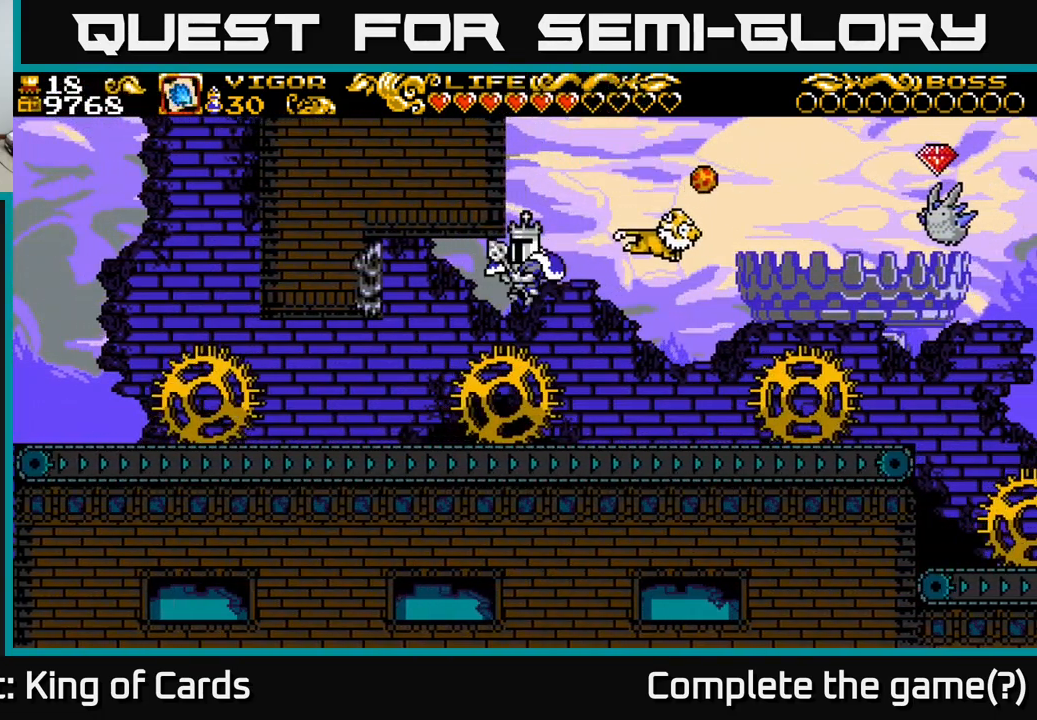
{"buttons": [], "right_stick": "center", "events": [[267, "DPAD_RIGHT", "down"], [434, "DPAD_RIGHT", "up"]]}
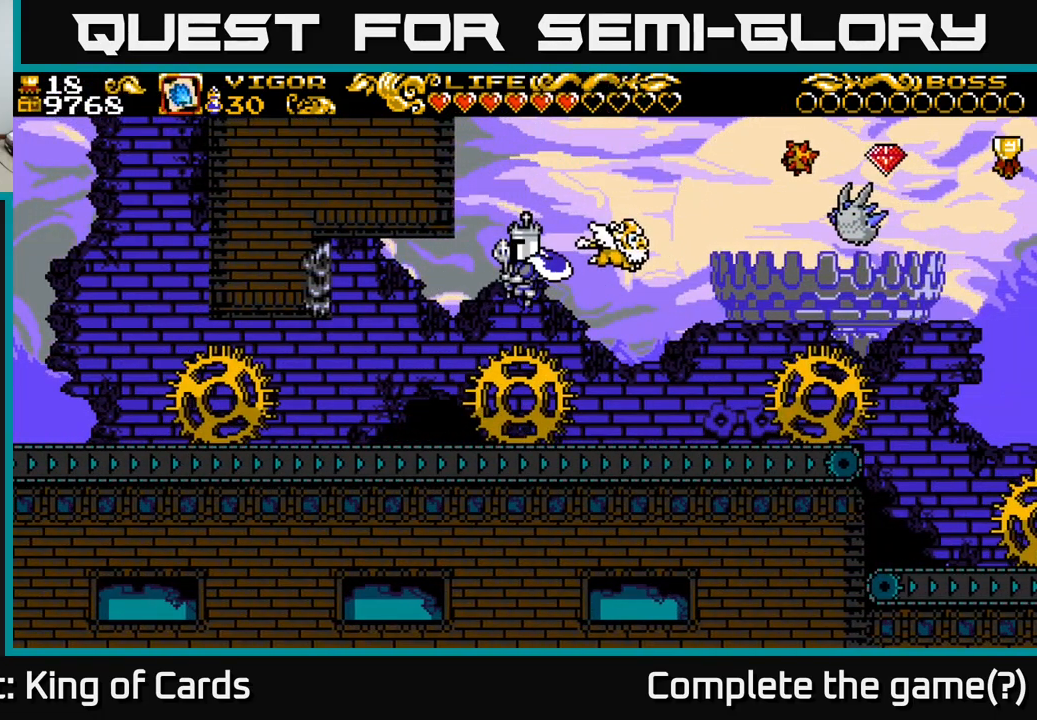
{"buttons": [], "right_stick": "center", "events": [[217, "DPAD_RIGHT", "down"], [350, "DPAD_RIGHT", "up"]]}
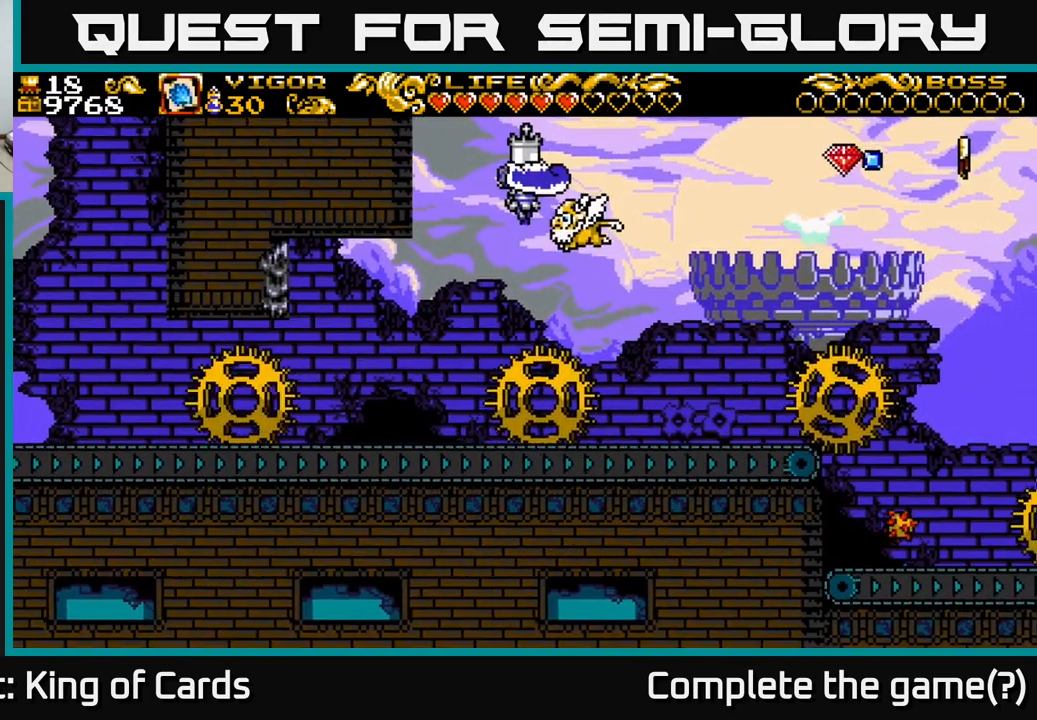
{"buttons": [], "right_stick": "center", "events": [[133, "DPAD_RIGHT", "down"], [450, "DPAD_RIGHT", "up"]]}
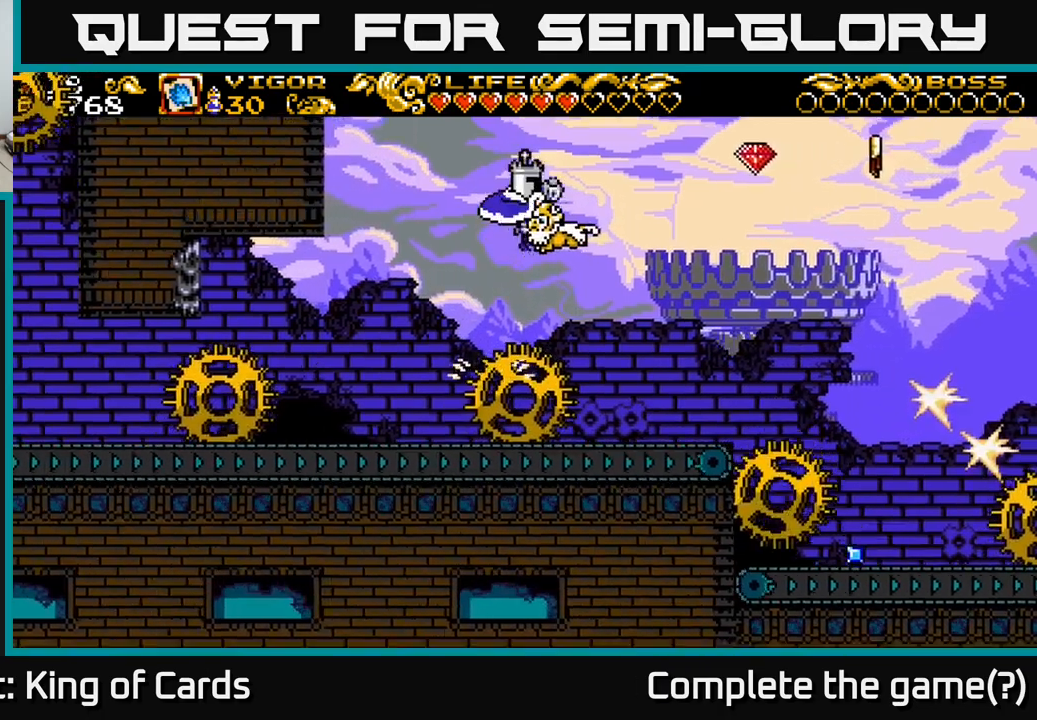
{"buttons": [], "right_stick": "center", "events": [[200, "DPAD_RIGHT", "down"], [450, "DPAD_RIGHT", "up"]]}
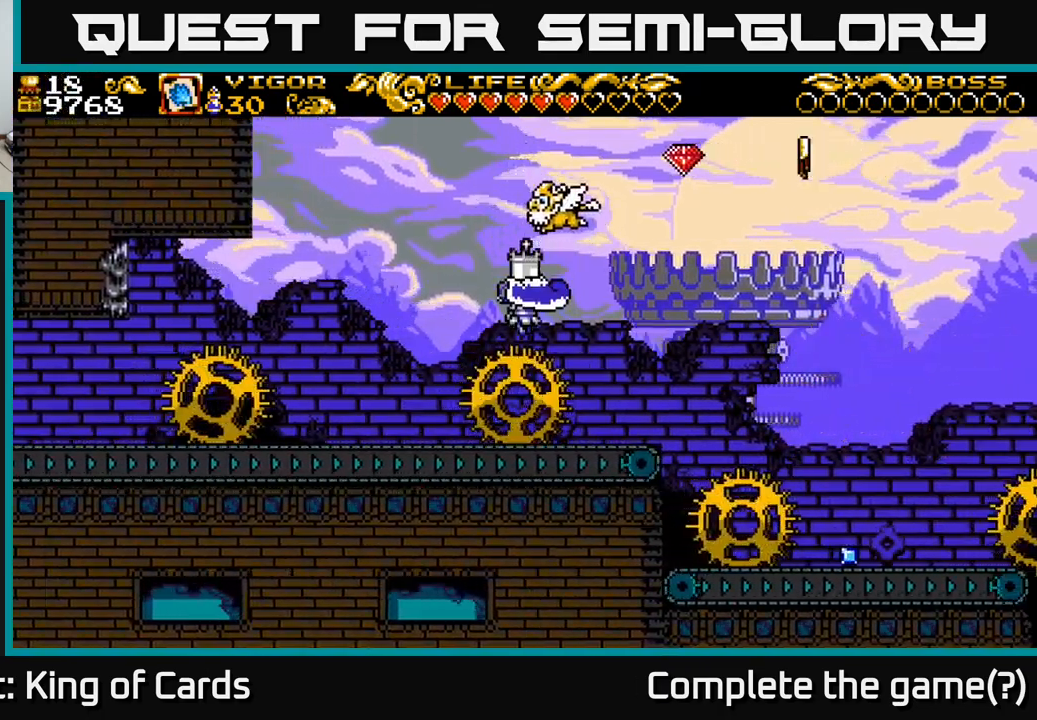
{"buttons": [], "right_stick": "center", "events": [[233, "DPAD_RIGHT", "down"], [416, "DPAD_RIGHT", "up"]]}
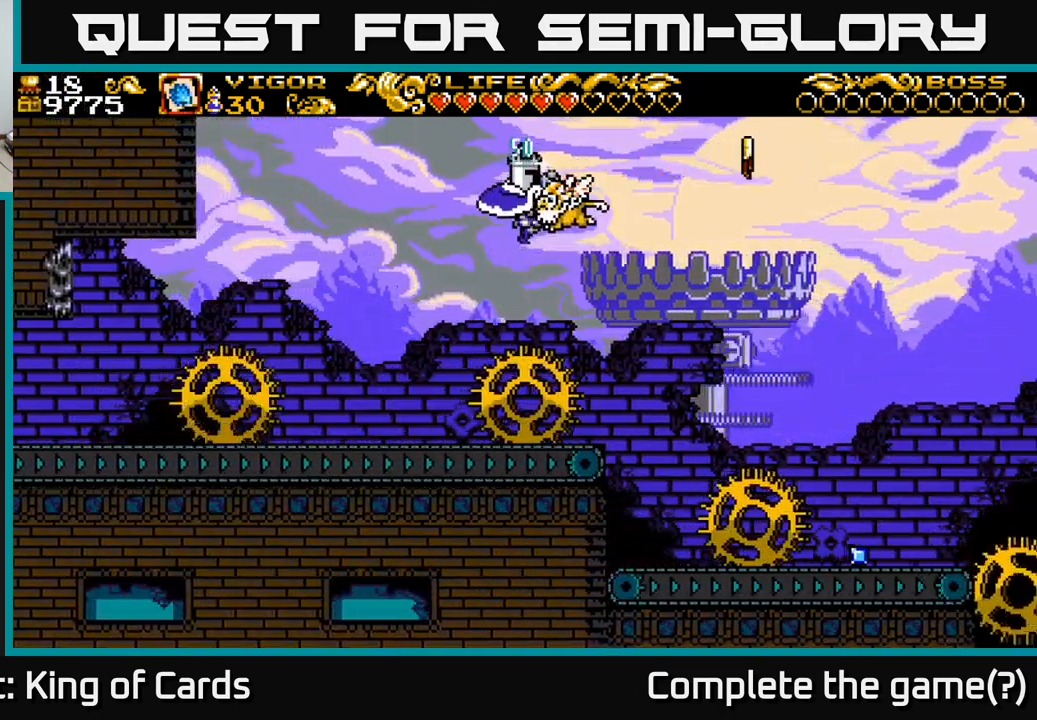
{"buttons": ["A", "DPAD_RIGHT"], "right_stick": "center", "events": [[66, "DPAD_RIGHT", "down"], [216, "A", "down"]]}
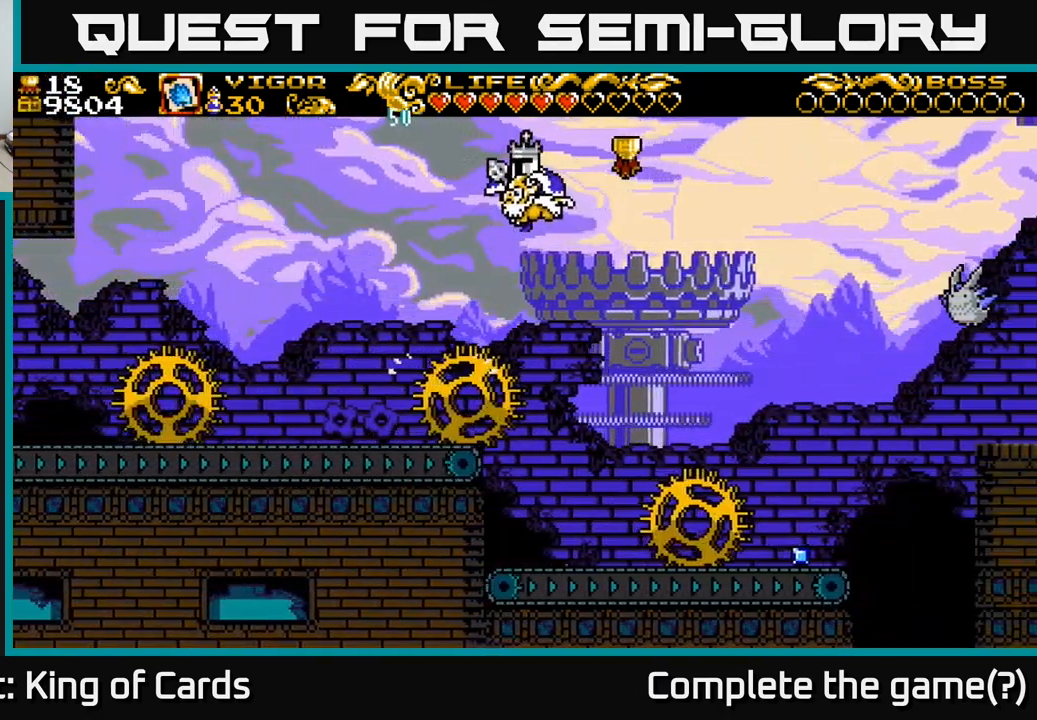
{"buttons": ["A", "DPAD_LEFT"], "right_stick": "center", "events": [[300, "DPAD_RIGHT", "up"], [316, "DPAD_LEFT", "down"]]}